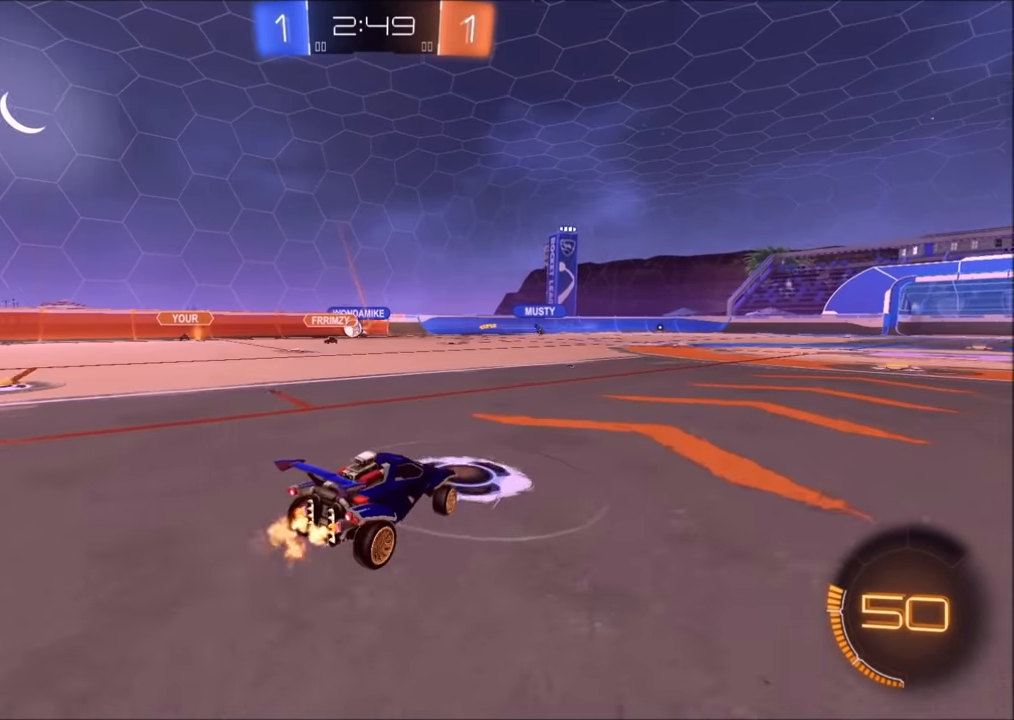
Gameplay with a controller (PlayStation layout); each line is a JSON object with the inputs held at the frame after it. "events" lists button and stick changes between this image and that frame as [ms after this image, input, new state], when the widget could be followed in between.
{"buttons": ["R2"], "left_stick": "center", "right_stick": "center", "events": [[433, "left_stick", "center"]]}
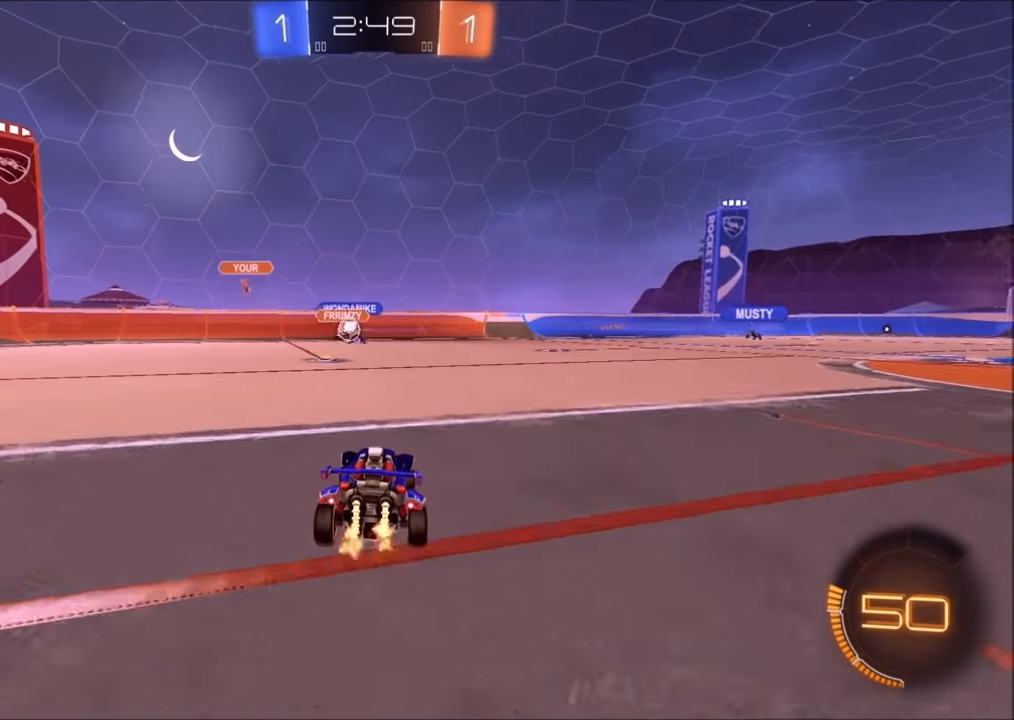
{"buttons": ["R2"], "left_stick": "left", "right_stick": "center", "events": [[433, "left_stick", "left"]]}
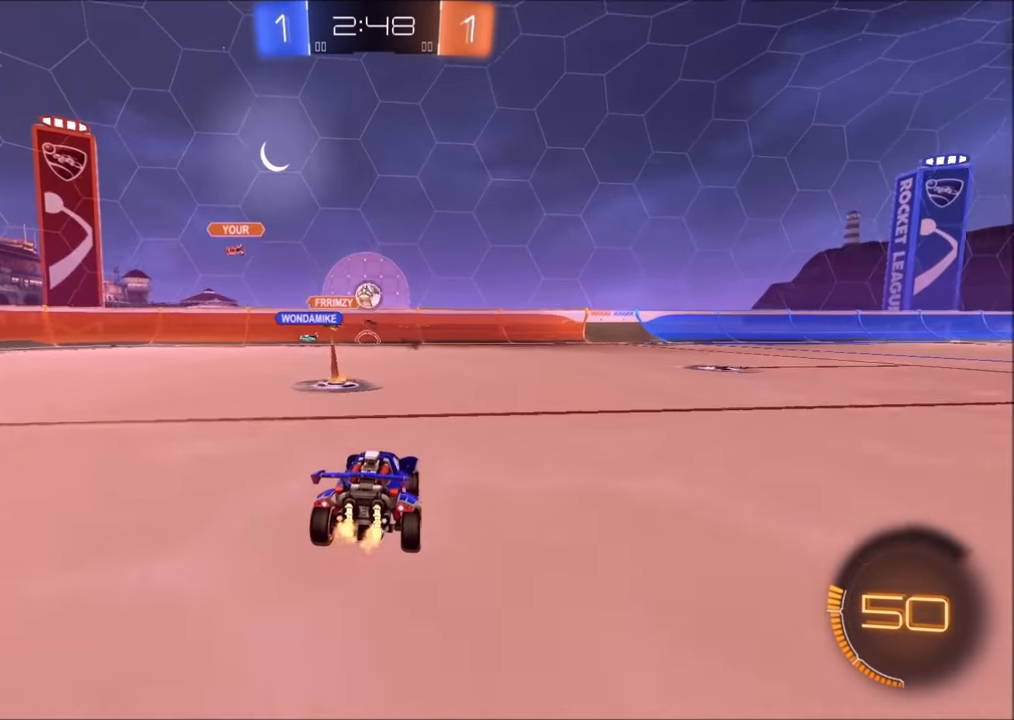
{"buttons": ["CIRCLE", "R2"], "left_stick": "down", "right_stick": "center", "events": [[33, "left_stick", "center"], [233, "L2", "down"], [233, "R2", "up"], [283, "left_stick", "down"], [333, "CROSS", "down"], [350, "R2", "down"], [483, "CIRCLE", "down"], [500, "CROSS", "up"], [500, "L2", "up"]]}
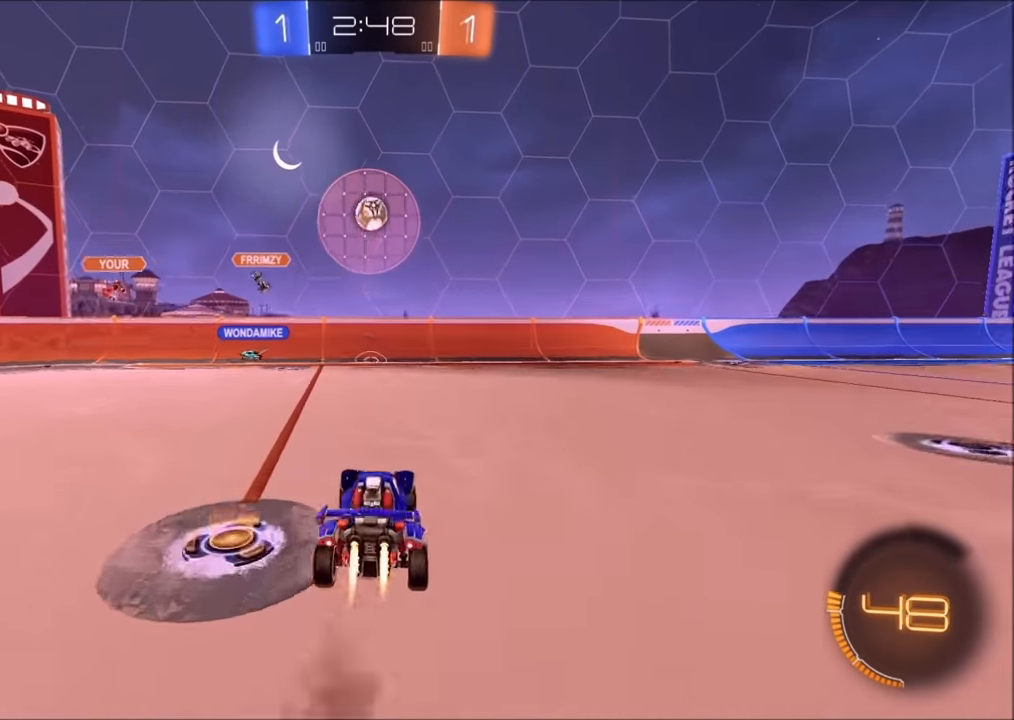
{"buttons": ["CROSS", "CIRCLE", "SQUARE", "R2"], "left_stick": "up-right", "right_stick": "center", "events": [[33, "left_stick", "center"], [50, "CROSS", "down"], [100, "SQUARE", "down"], [100, "left_stick", "down-left"], [350, "left_stick", "down-right"], [450, "left_stick", "up-right"]]}
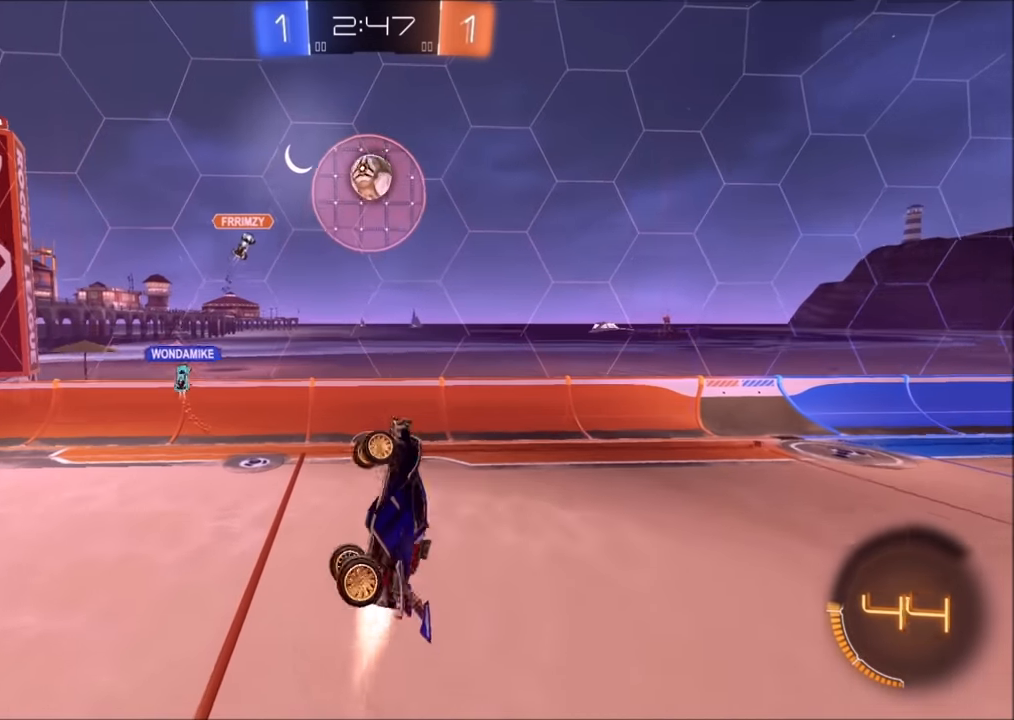
{"buttons": ["CROSS", "CIRCLE", "SQUARE", "R2"], "left_stick": "up-right", "right_stick": "center", "events": [[150, "left_stick", "up-left"], [500, "left_stick", "up-right"]]}
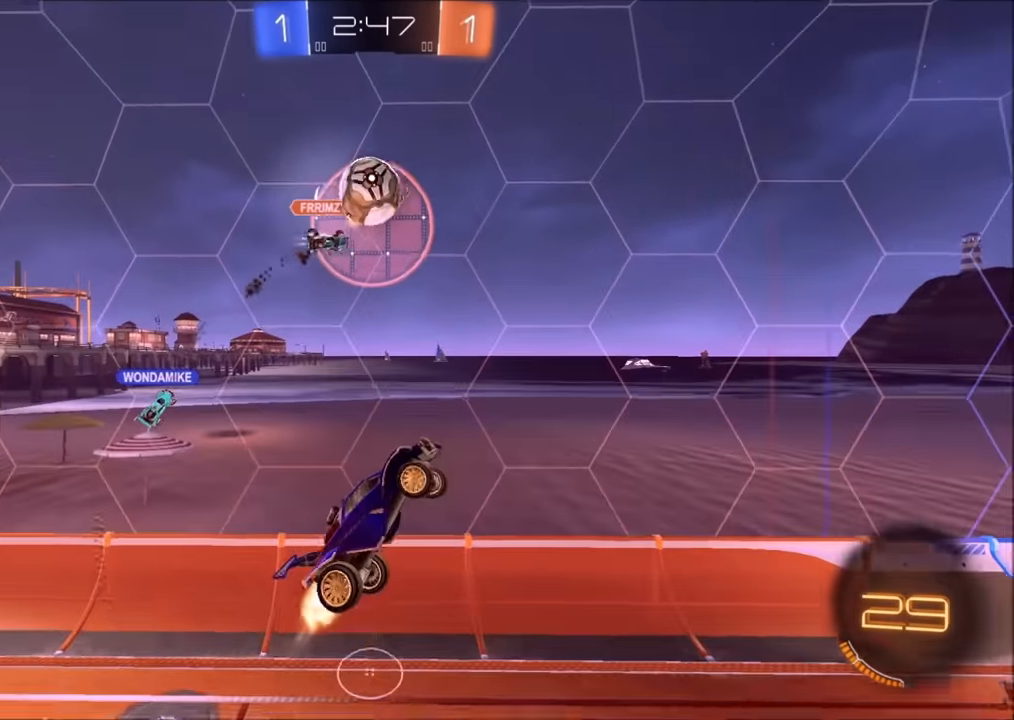
{"buttons": ["R2"], "left_stick": "center", "right_stick": "center", "events": [[50, "SQUARE", "up"], [50, "left_stick", "right"], [133, "CROSS", "up"], [150, "L1", "down"], [300, "CIRCLE", "up"], [300, "L1", "up"], [450, "left_stick", "center"]]}
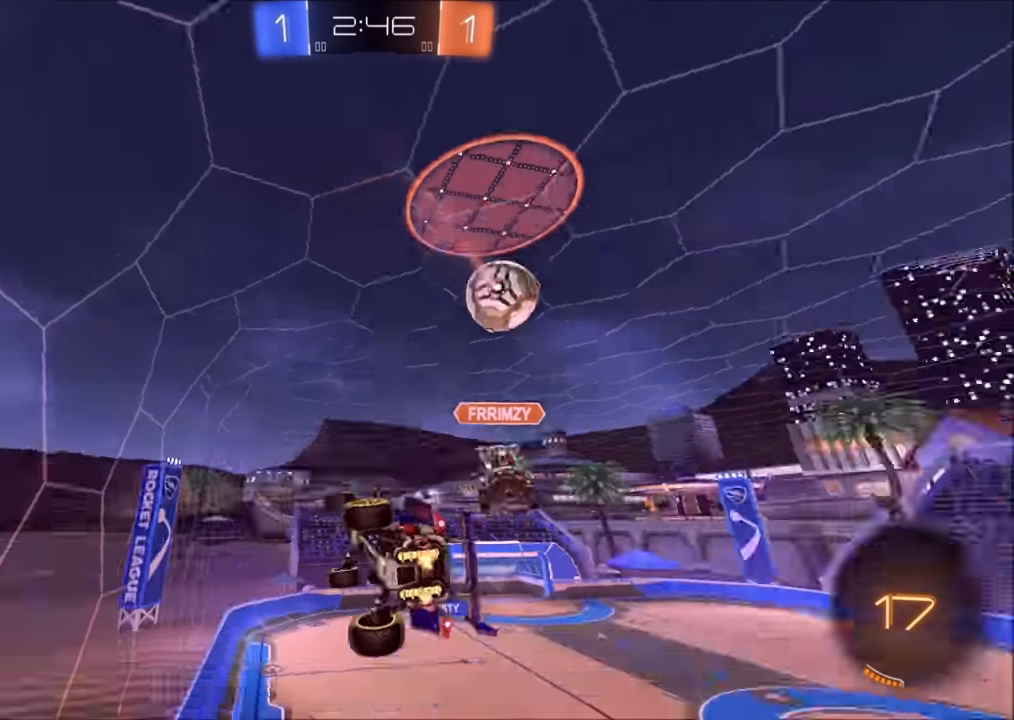
{"buttons": ["R2"], "left_stick": "up-right", "right_stick": "center", "events": [[83, "left_stick", "down-right"], [150, "left_stick", "right"], [250, "left_stick", "center"], [383, "left_stick", "up-right"]]}
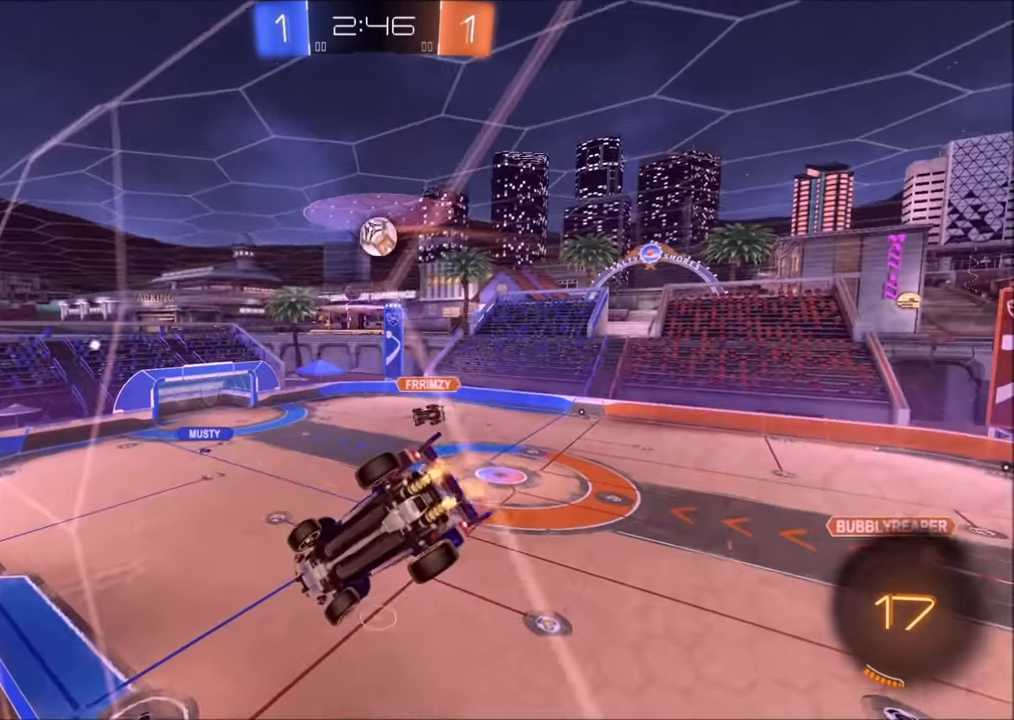
{"buttons": ["R2"], "left_stick": "center", "right_stick": "center", "events": [[233, "left_stick", "center"]]}
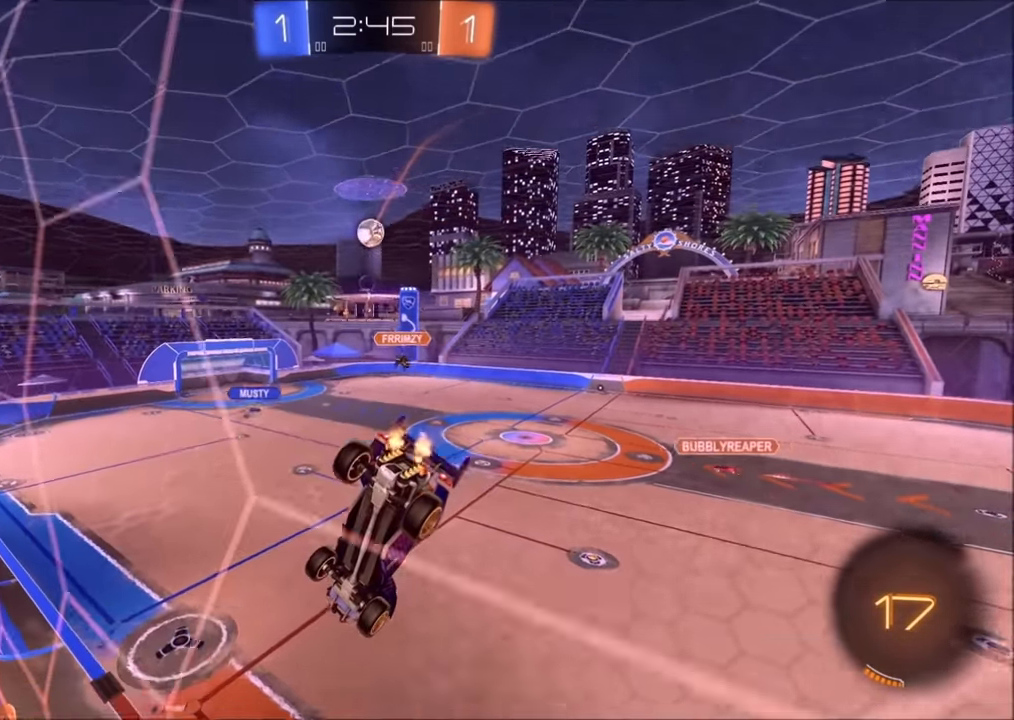
{"buttons": ["R2"], "left_stick": "center", "right_stick": "center", "events": [[100, "left_stick", "left"], [233, "left_stick", "center"]]}
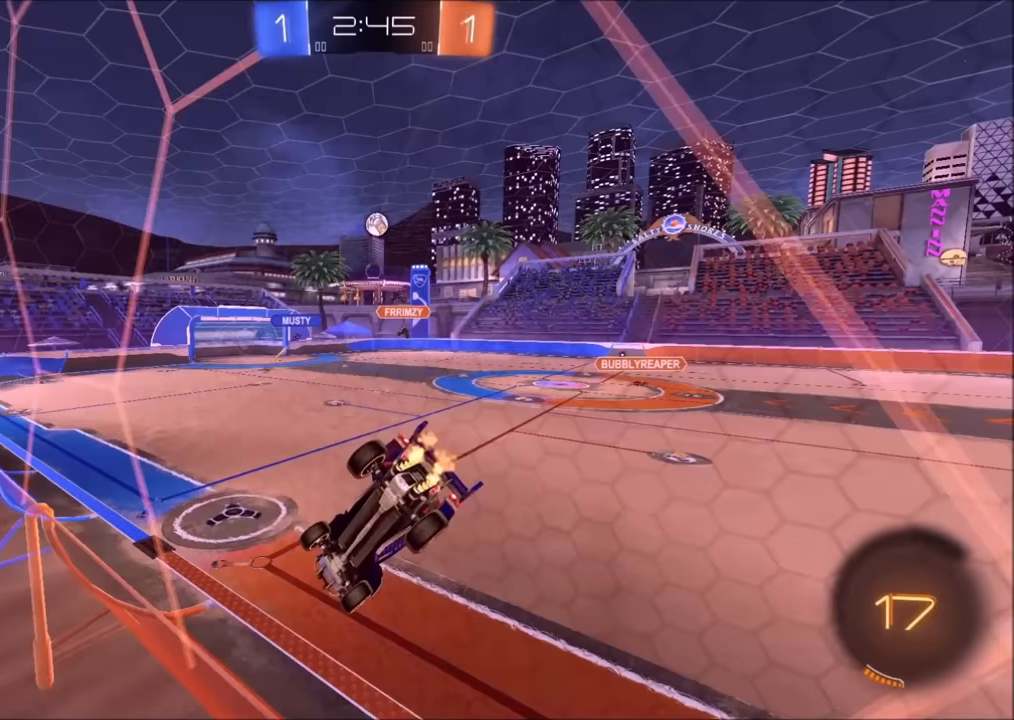
{"buttons": ["R2"], "left_stick": "center", "right_stick": "center", "events": []}
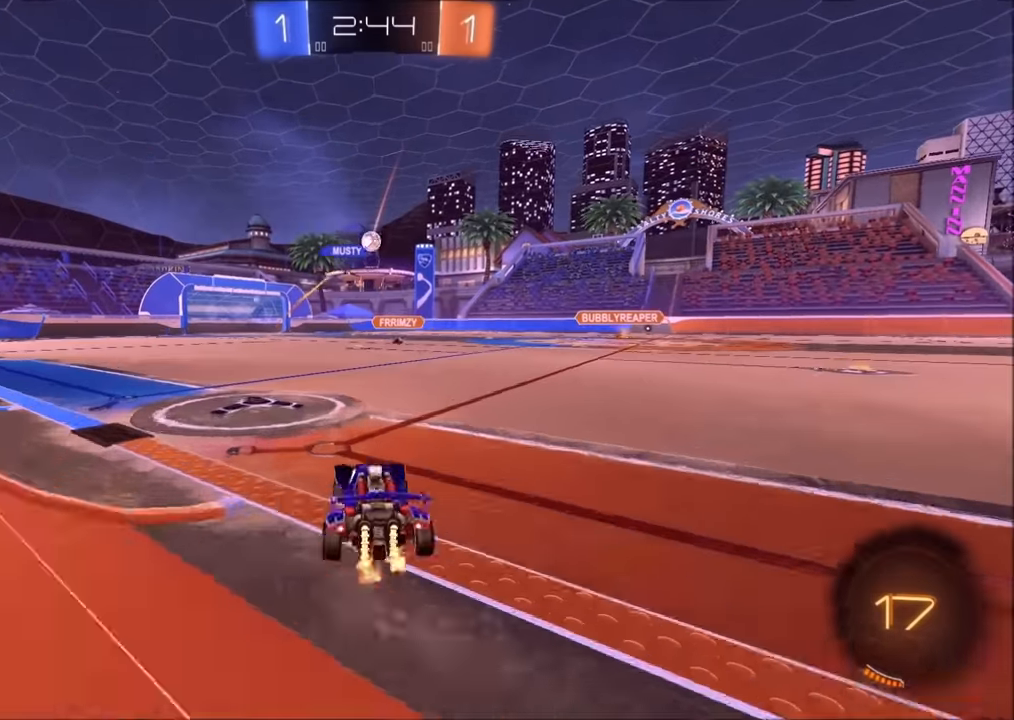
{"buttons": ["R2"], "left_stick": "left", "right_stick": "center", "events": [[33, "left_stick", "up-right"], [450, "left_stick", "center"], [500, "left_stick", "left"]]}
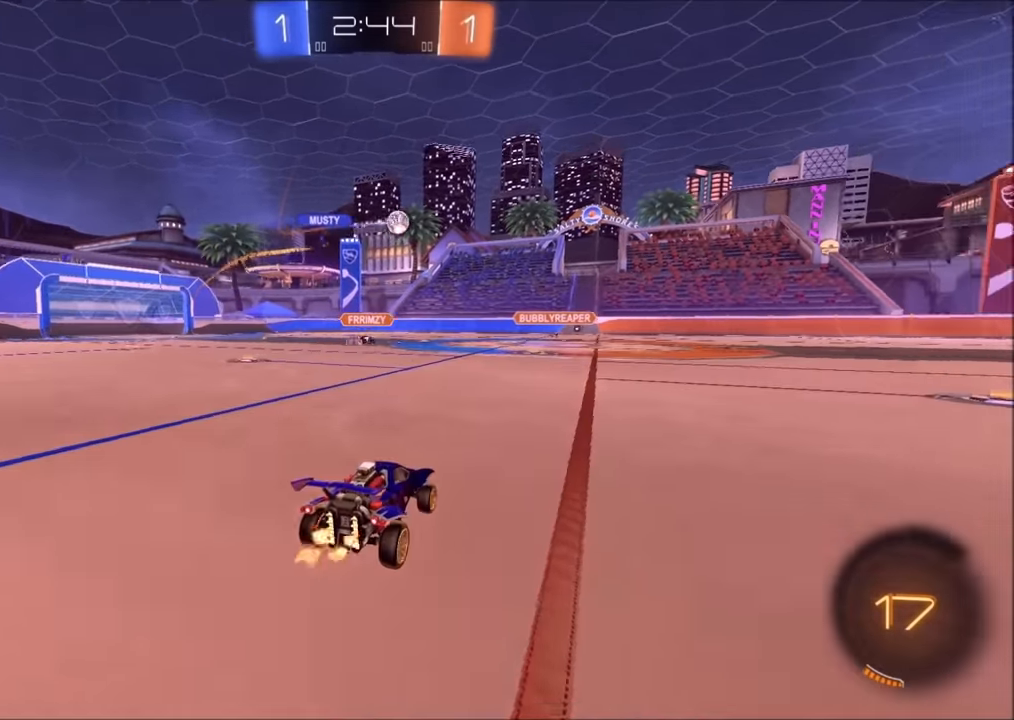
{"buttons": ["CIRCLE", "R2"], "left_stick": "down", "right_stick": "center", "events": [[100, "CROSS", "down"], [200, "CROSS", "up"], [200, "L1", "down"], [200, "left_stick", "up-right"], [233, "CIRCLE", "down"], [250, "CROSS", "down"], [283, "L1", "up"], [300, "left_stick", "down"], [400, "CROSS", "up"]]}
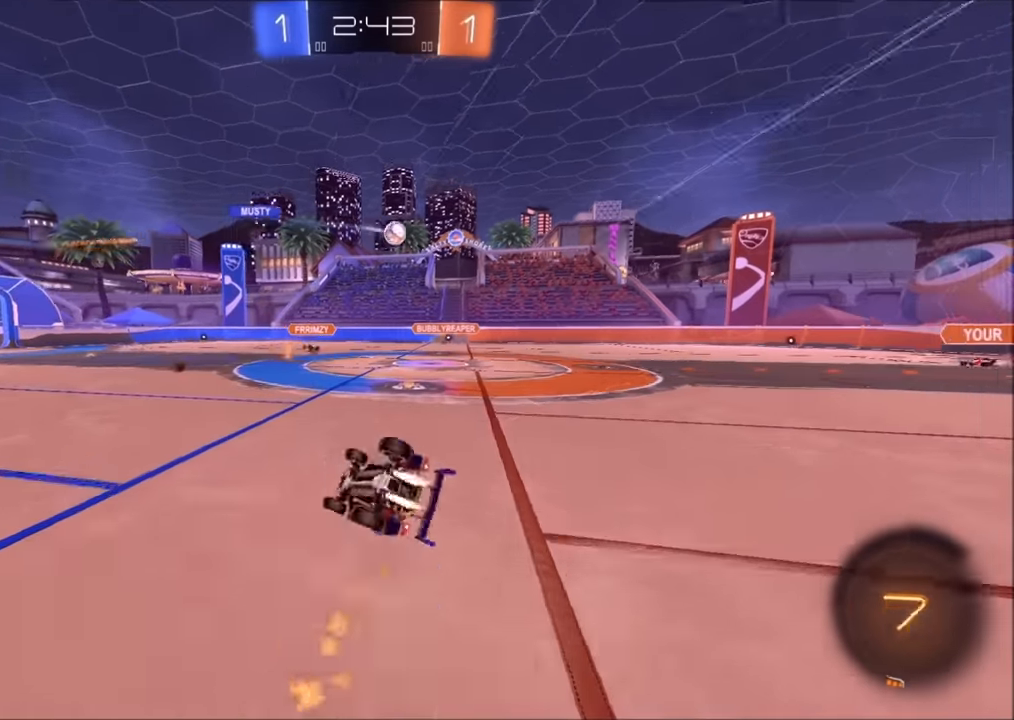
{"buttons": ["L1", "R2"], "left_stick": "right", "right_stick": "center", "events": [[100, "CIRCLE", "up"], [100, "left_stick", "down-right"], [383, "L1", "down"], [450, "left_stick", "right"]]}
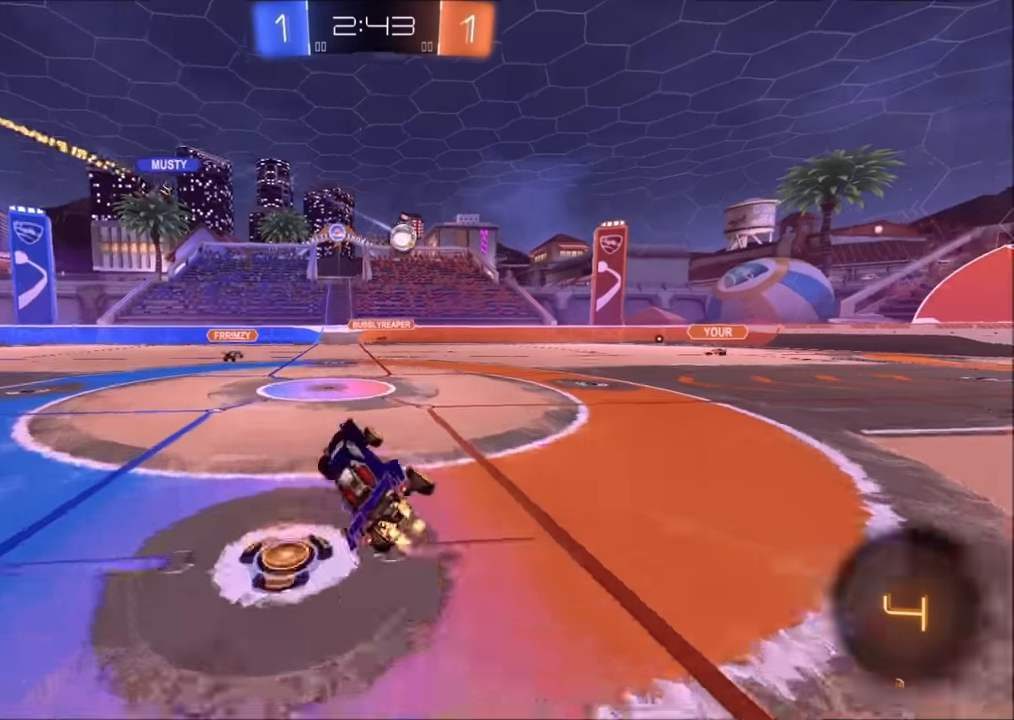
{"buttons": ["CROSS", "R2"], "left_stick": "center", "right_stick": "center", "events": [[50, "L1", "up"], [83, "left_stick", "center"], [350, "left_stick", "left"], [483, "left_stick", "center"], [500, "CROSS", "down"]]}
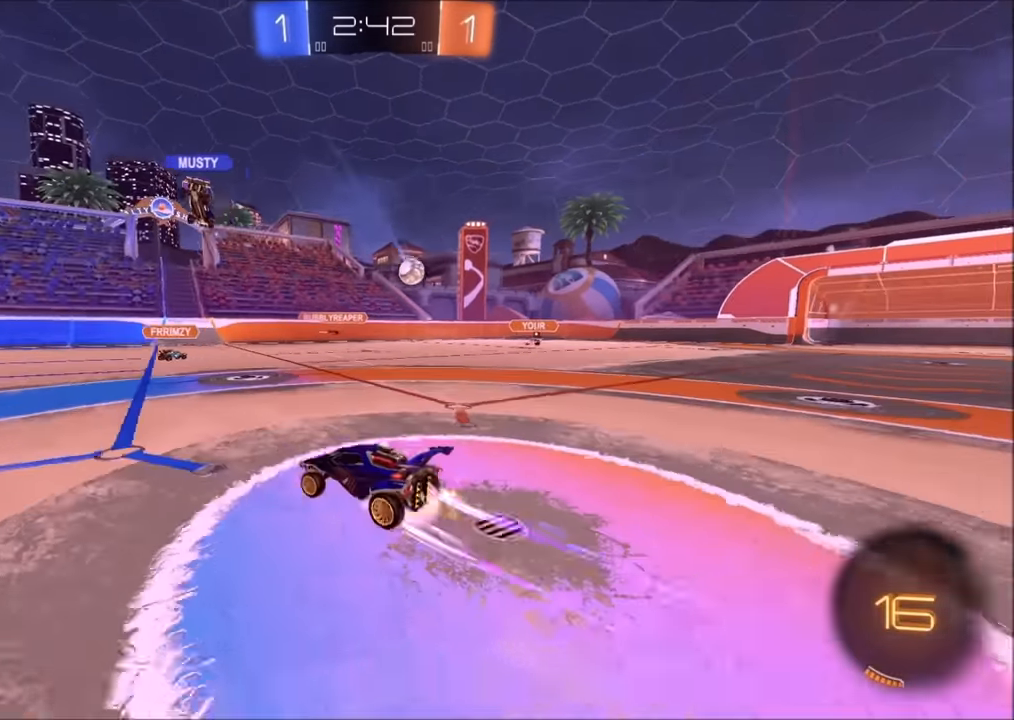
{"buttons": ["R2"], "left_stick": "down-left", "right_stick": "center", "events": [[33, "left_stick", "up-left"], [50, "CROSS", "up"], [50, "L1", "down"], [150, "CROSS", "down"], [250, "CROSS", "up"], [250, "L1", "up"], [250, "left_stick", "down-left"], [300, "left_stick", "down"], [500, "left_stick", "down-left"]]}
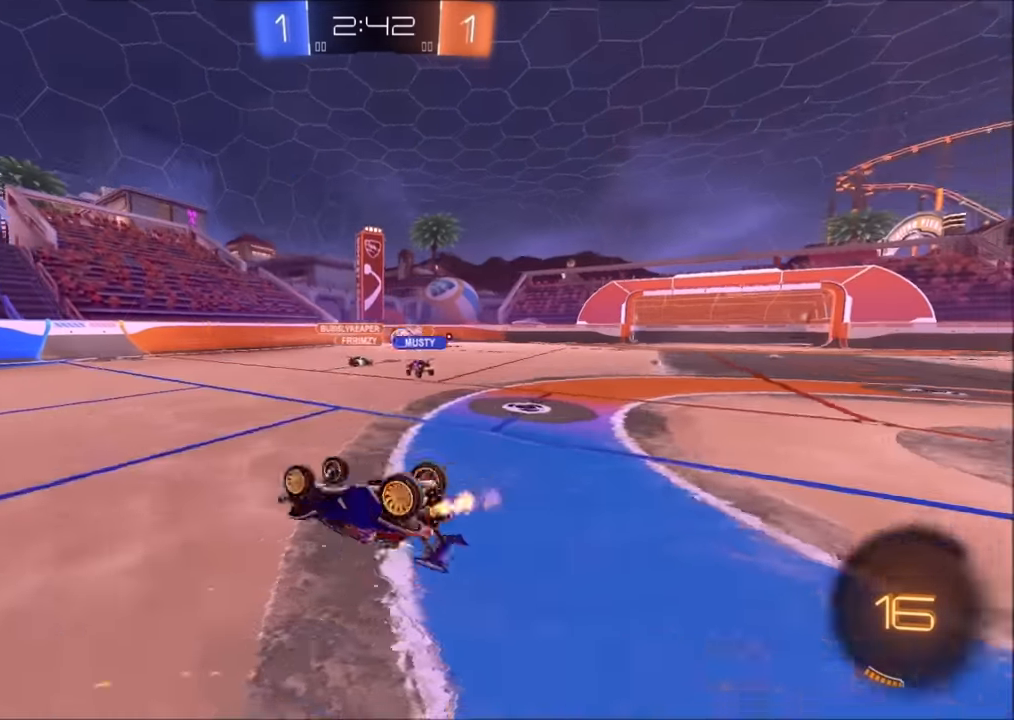
{"buttons": ["R2"], "left_stick": "left", "right_stick": "center", "events": [[250, "L1", "down"], [250, "left_stick", "left"], [450, "L1", "up"]]}
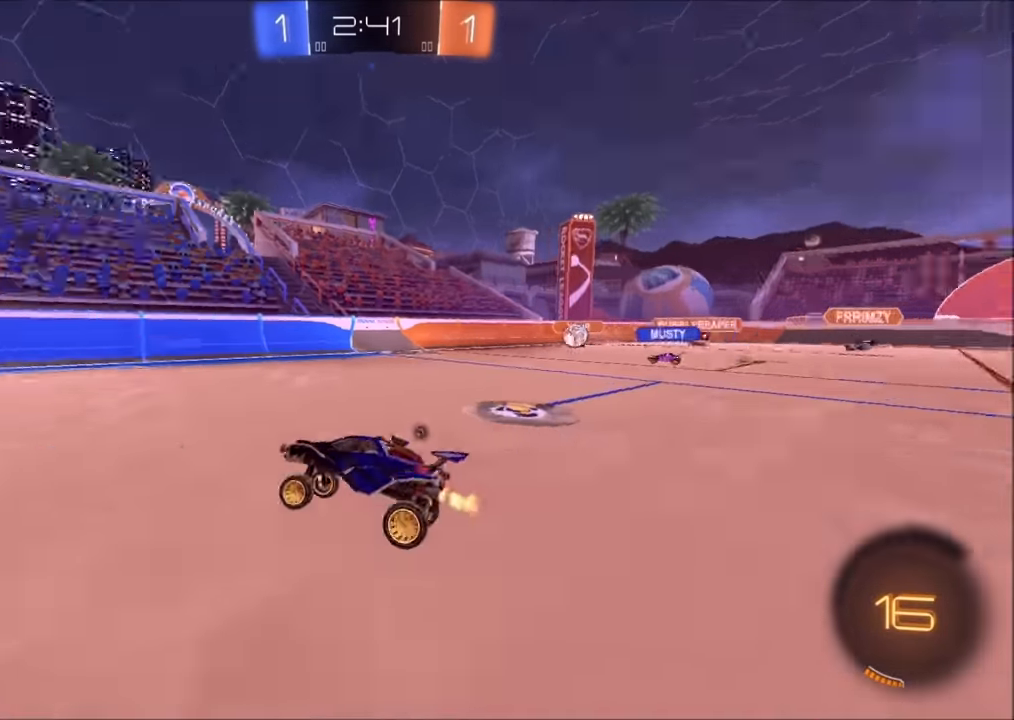
{"buttons": ["R2"], "left_stick": "center", "right_stick": "center", "events": [[33, "TRIANGLE", "down"], [33, "left_stick", "center"], [83, "TRIANGLE", "up"], [83, "left_stick", "left"], [233, "left_stick", "center"], [383, "TRIANGLE", "down"], [500, "TRIANGLE", "up"]]}
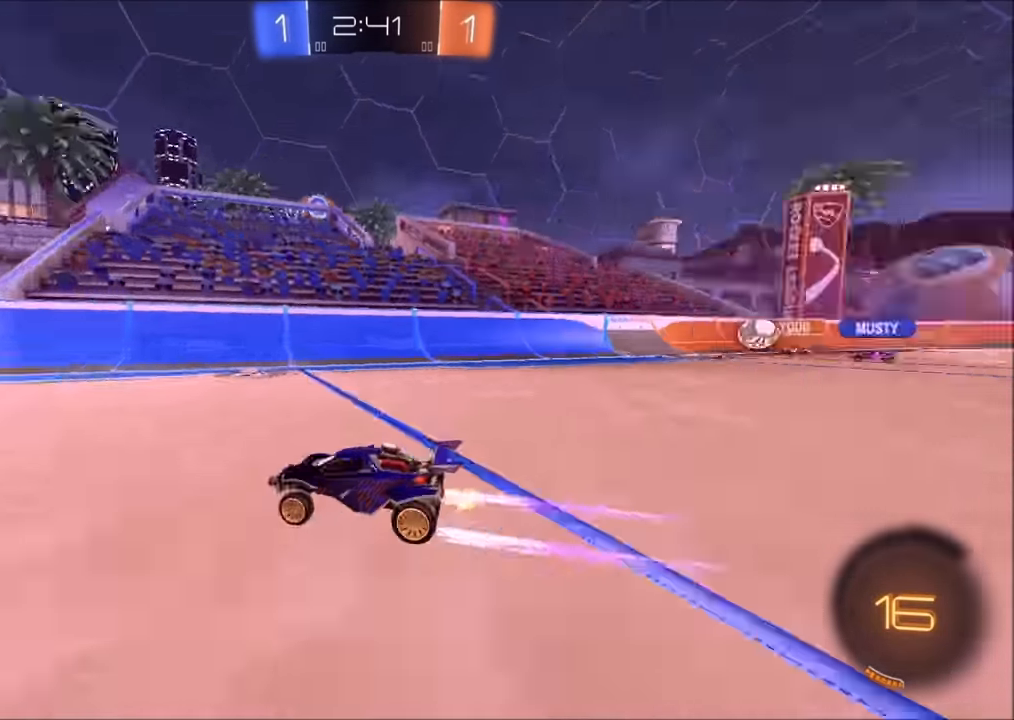
{"buttons": ["R2"], "left_stick": "left", "right_stick": "center", "events": [[283, "left_stick", "left"], [383, "left_stick", "center"], [483, "left_stick", "left"]]}
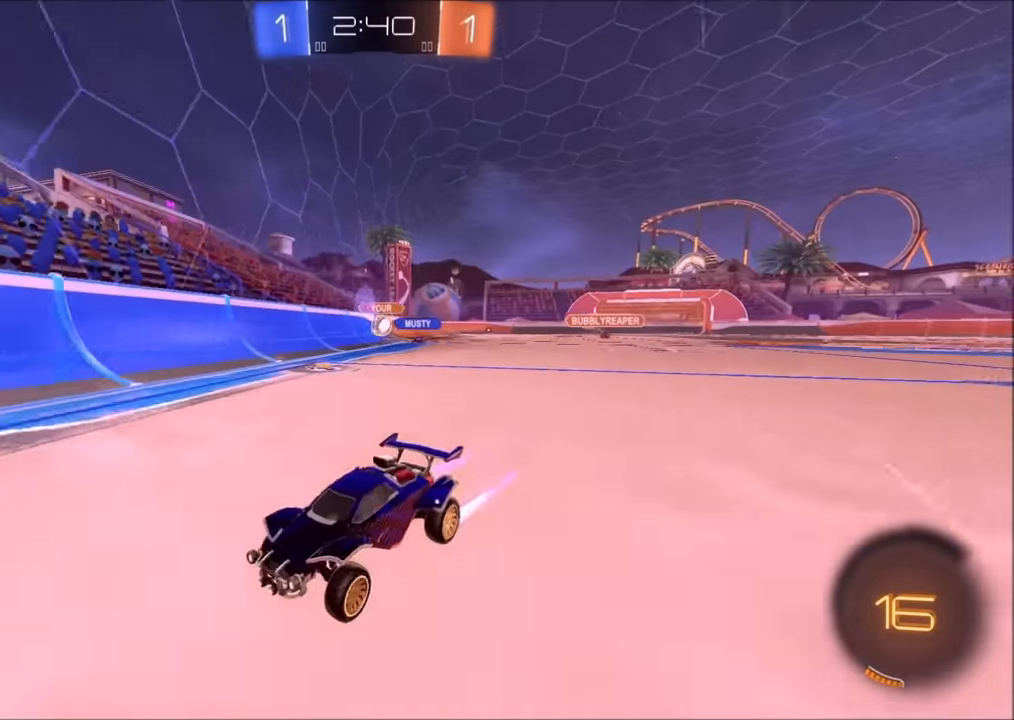
{"buttons": ["R2"], "left_stick": "center", "right_stick": "center", "events": [[433, "left_stick", "center"]]}
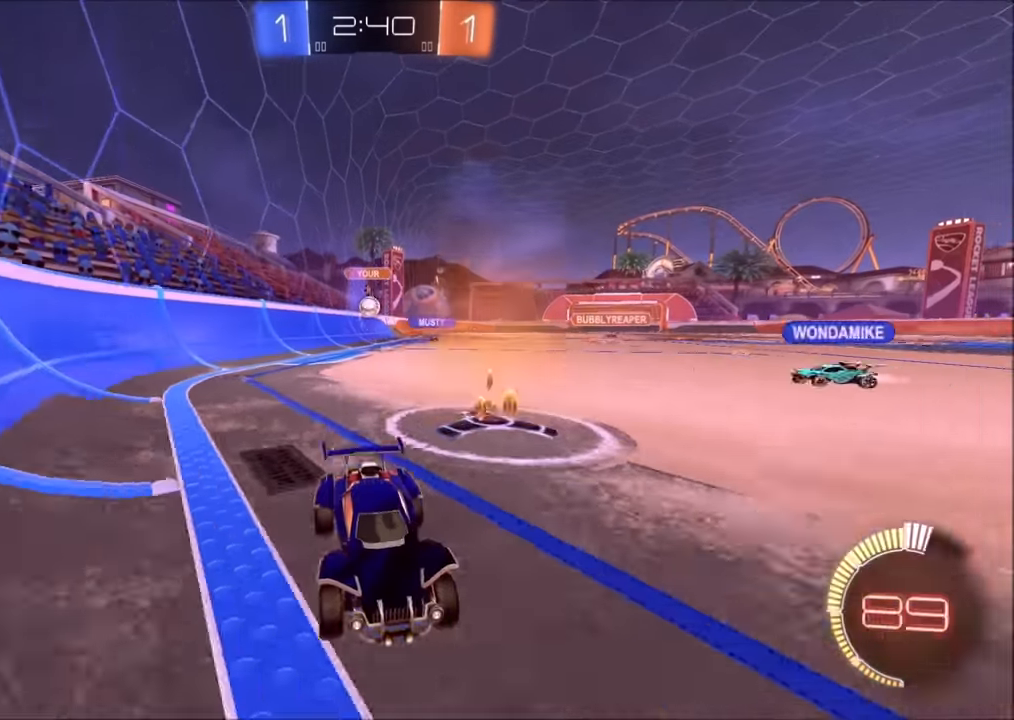
{"buttons": ["R2"], "left_stick": "left", "right_stick": "center", "events": [[84, "L2", "down"], [134, "R2", "up"], [200, "left_stick", "left"], [334, "L2", "up"], [384, "R2", "down"]]}
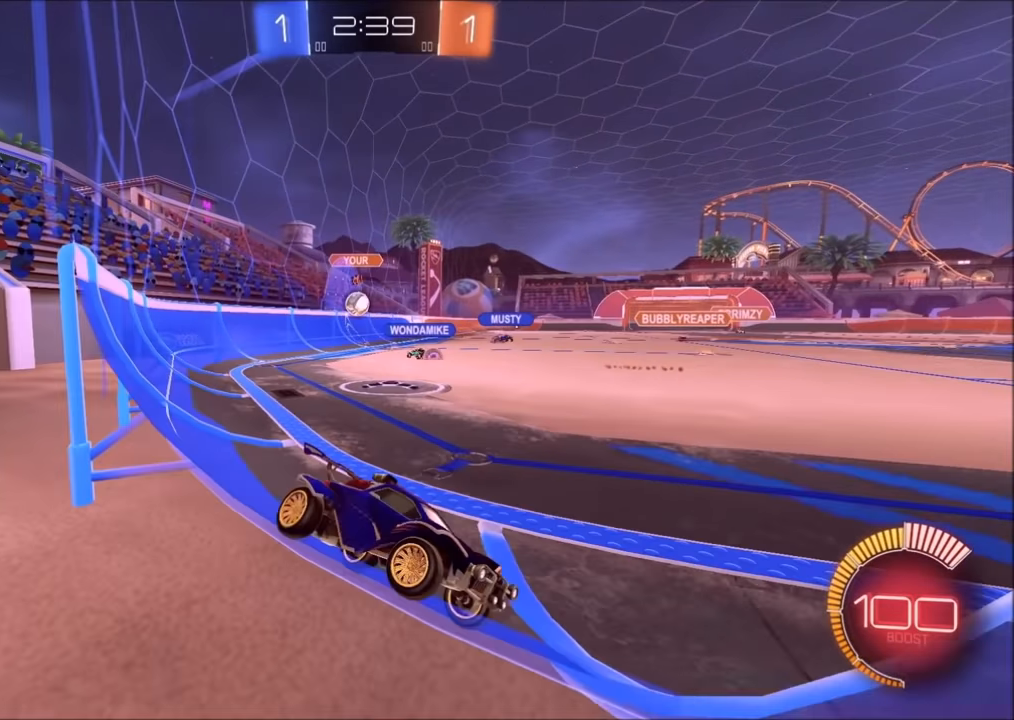
{"buttons": ["R2"], "left_stick": "left", "right_stick": "center", "events": []}
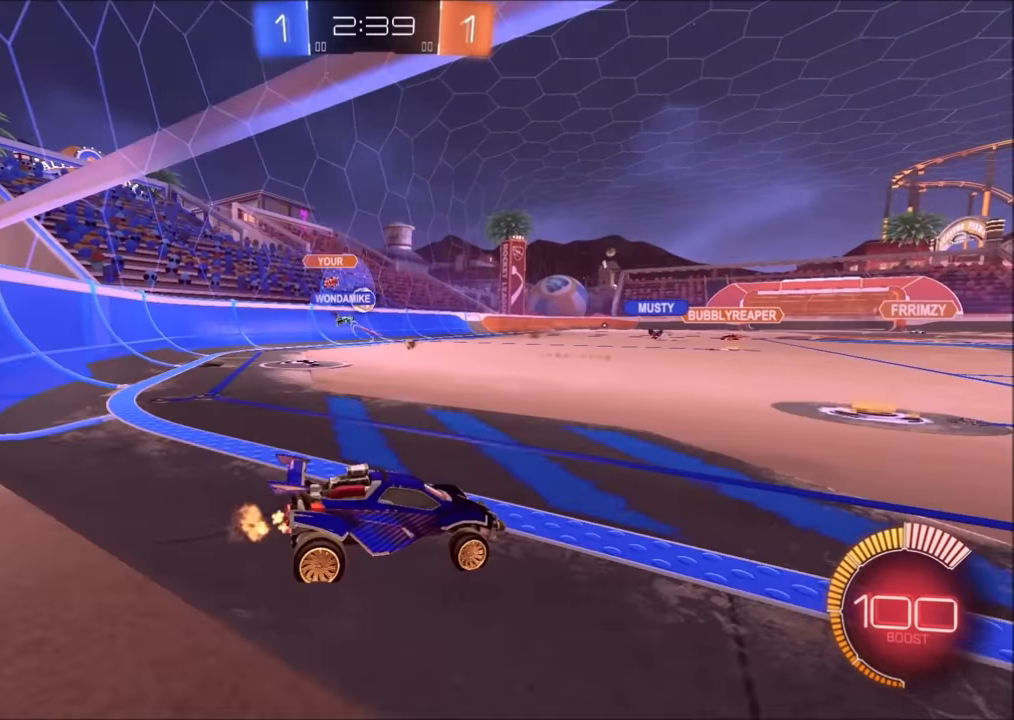
{"buttons": ["R2"], "left_stick": "left", "right_stick": "center", "events": [[250, "left_stick", "up-left"], [400, "left_stick", "center"], [500, "left_stick", "left"]]}
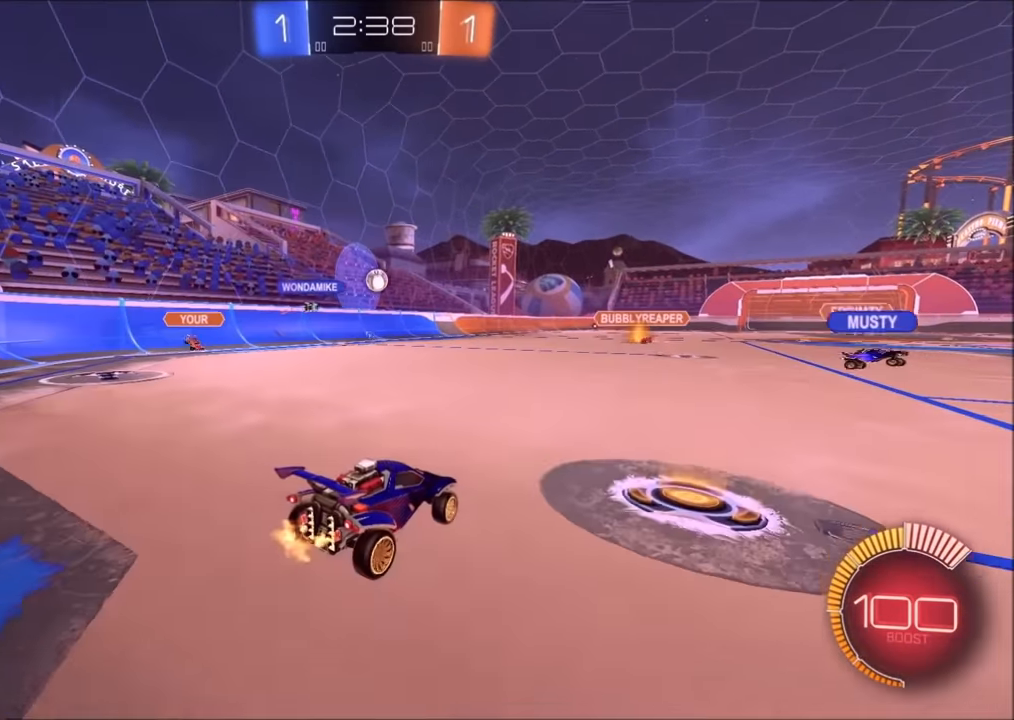
{"buttons": ["R2"], "left_stick": "center", "right_stick": "center", "events": [[150, "left_stick", "center"]]}
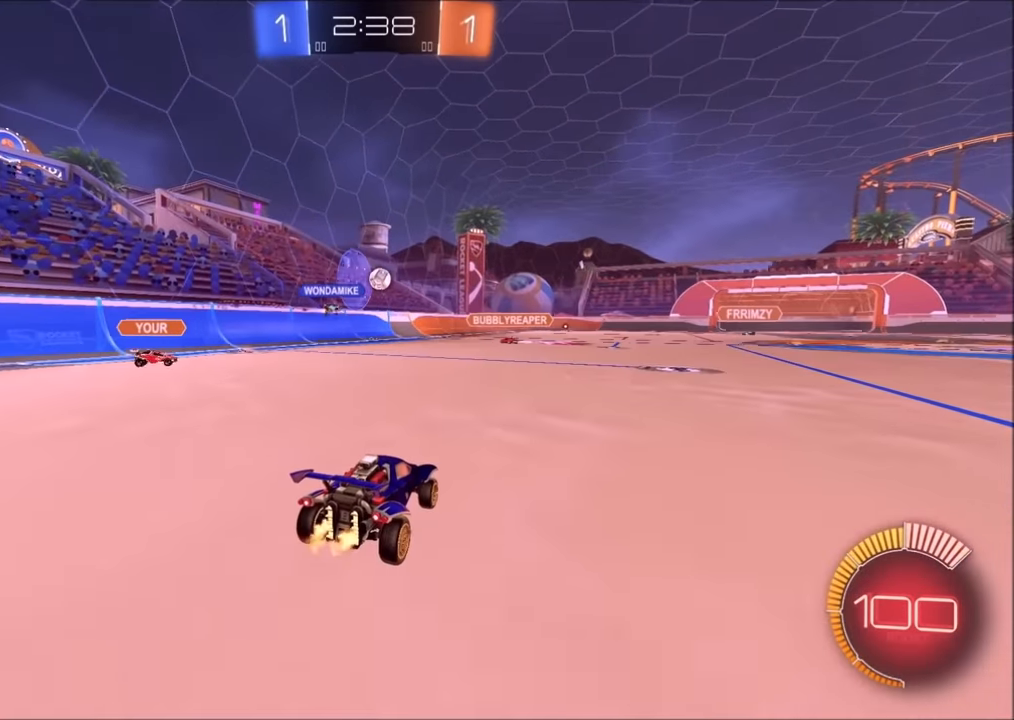
{"buttons": ["CIRCLE", "R2"], "left_stick": "center", "right_stick": "center", "events": [[34, "left_stick", "left"], [150, "left_stick", "center"], [200, "CIRCLE", "down"]]}
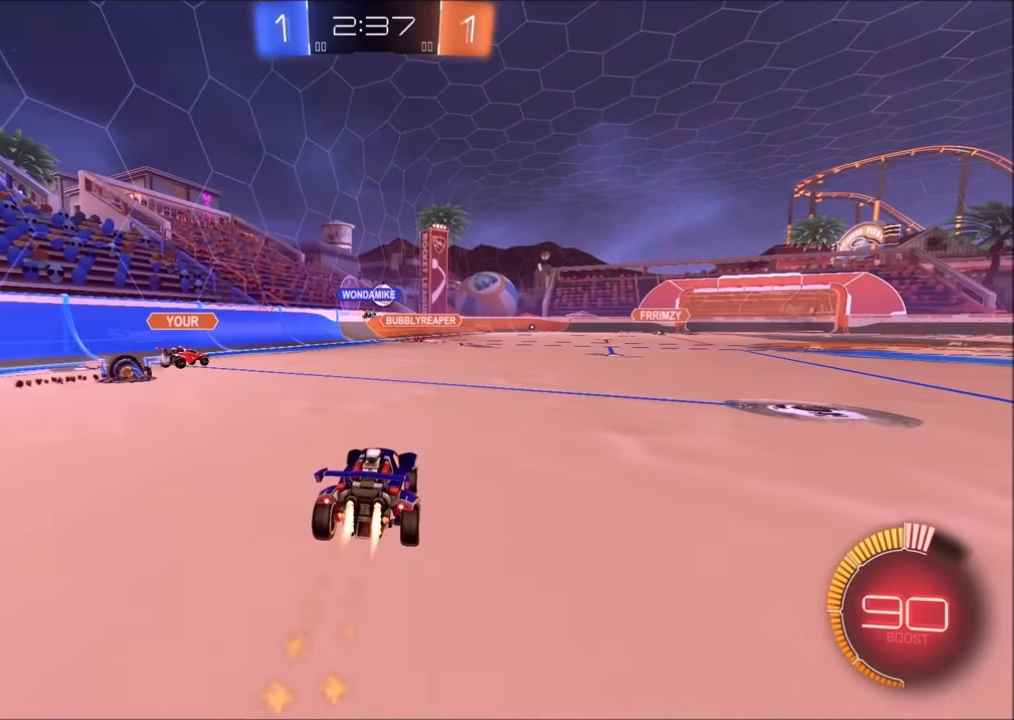
{"buttons": ["R2"], "left_stick": "center", "right_stick": "center", "events": [[400, "CIRCLE", "up"]]}
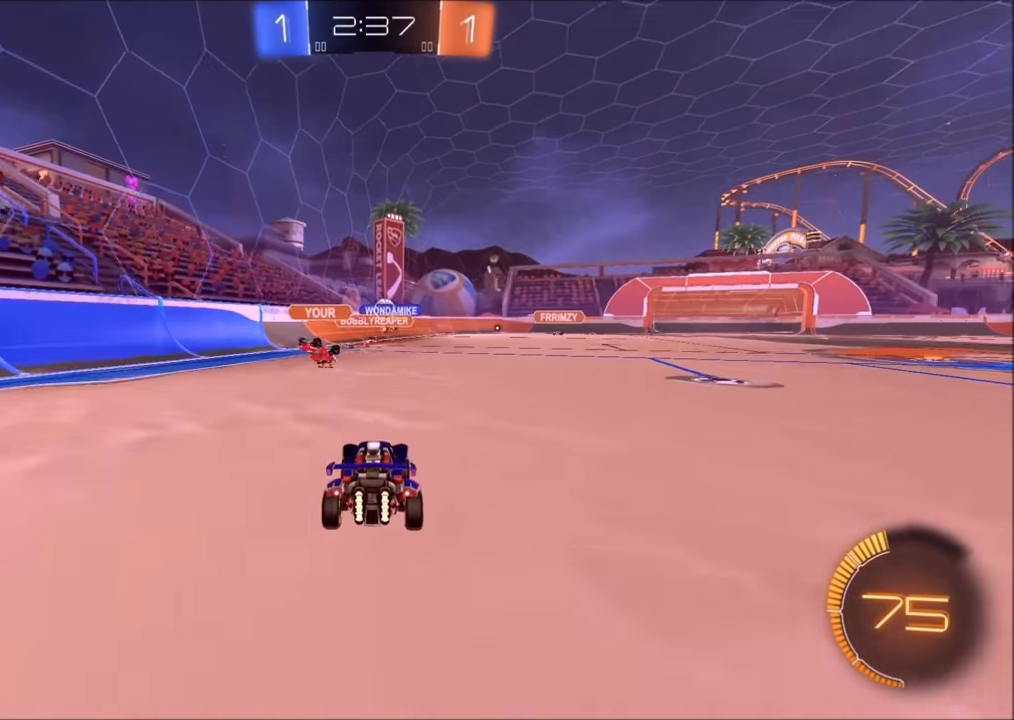
{"buttons": ["R2"], "left_stick": "left", "right_stick": "center", "events": [[250, "left_stick", "left"]]}
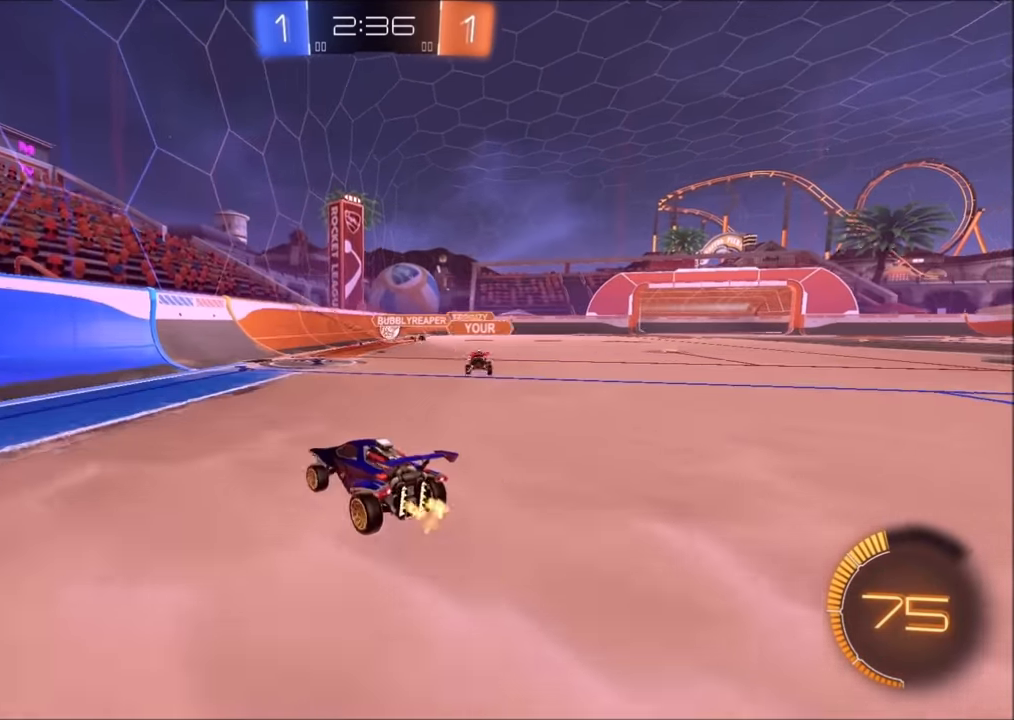
{"buttons": ["R2"], "left_stick": "up-right", "right_stick": "center", "events": [[84, "left_stick", "center"], [334, "left_stick", "up-right"]]}
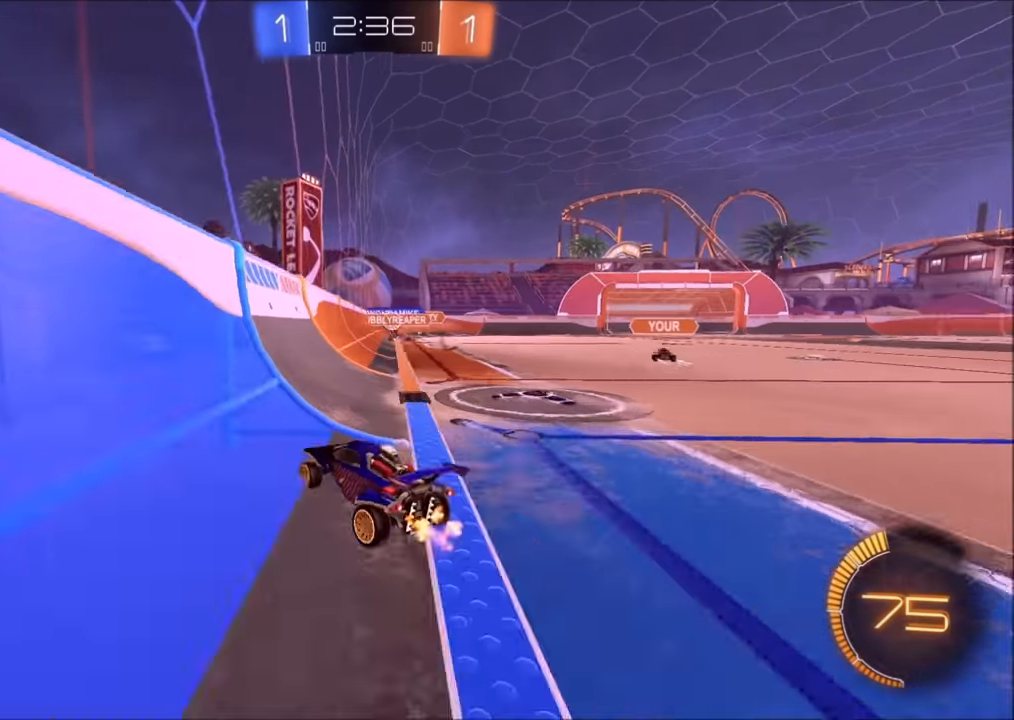
{"buttons": ["R2"], "left_stick": "up-right", "right_stick": "center", "events": [[400, "left_stick", "center"], [500, "left_stick", "up-right"]]}
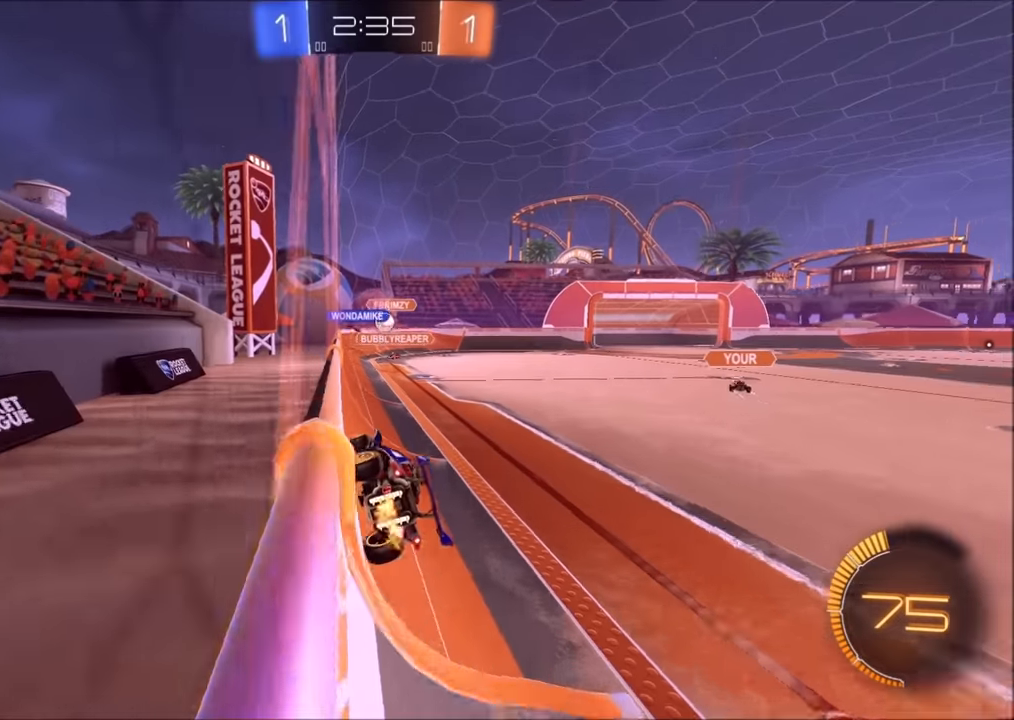
{"buttons": ["R2"], "left_stick": "up-right", "right_stick": "center", "events": [[234, "CIRCLE", "down"], [434, "CIRCLE", "up"]]}